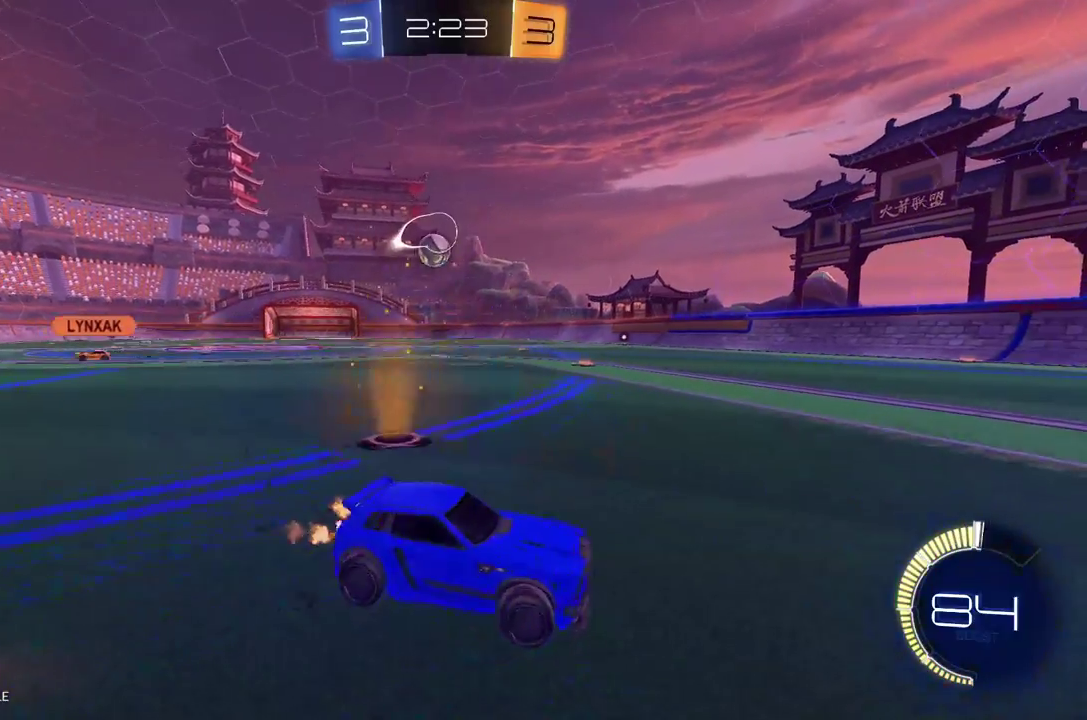
Gameplay with a controller (Xbox layout); each line is a JSON object with the inputs held at the frame after it. "events" lists button and stick changes between this image and that frame as [ms after this image, input, new state], when the widget could be followed in between. Not read: R3 SELECT right_stick.
{"buttons": ["L2"], "left_stick": "right", "events": [[125, "R2", "up"], [146, "L2", "down"], [292, "left_stick", "right"]]}
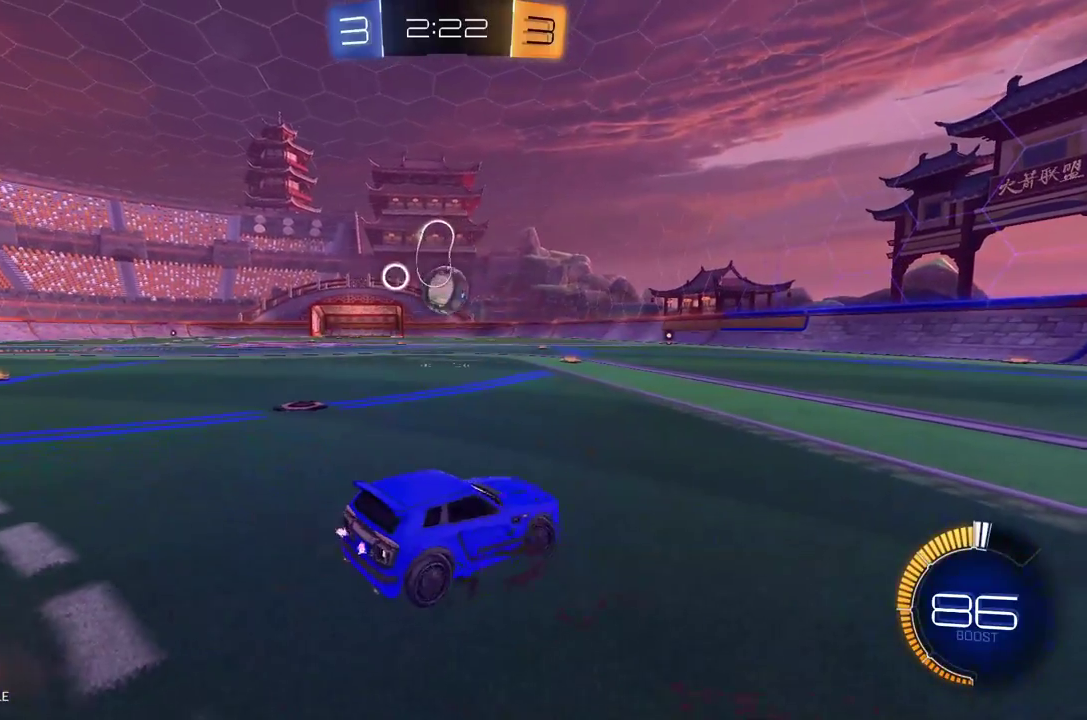
{"buttons": ["L2"], "left_stick": "center", "events": [[500, "left_stick", "center"]]}
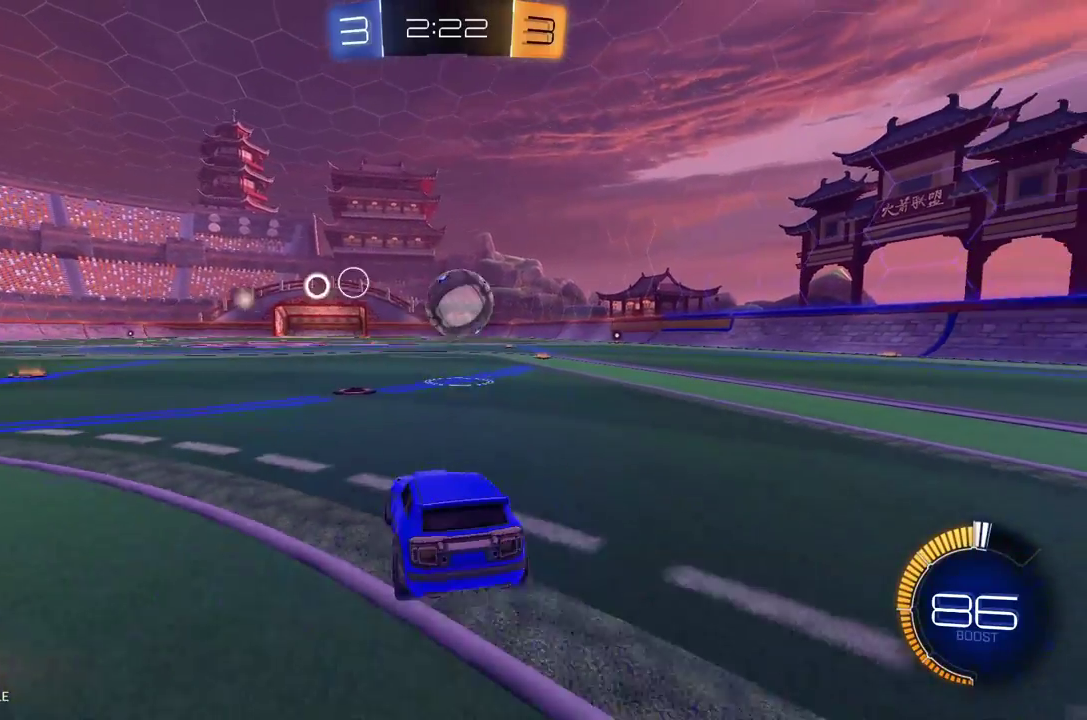
{"buttons": ["L2"], "left_stick": "left", "events": [[271, "left_stick", "right"], [375, "left_stick", "center"], [438, "left_stick", "left"]]}
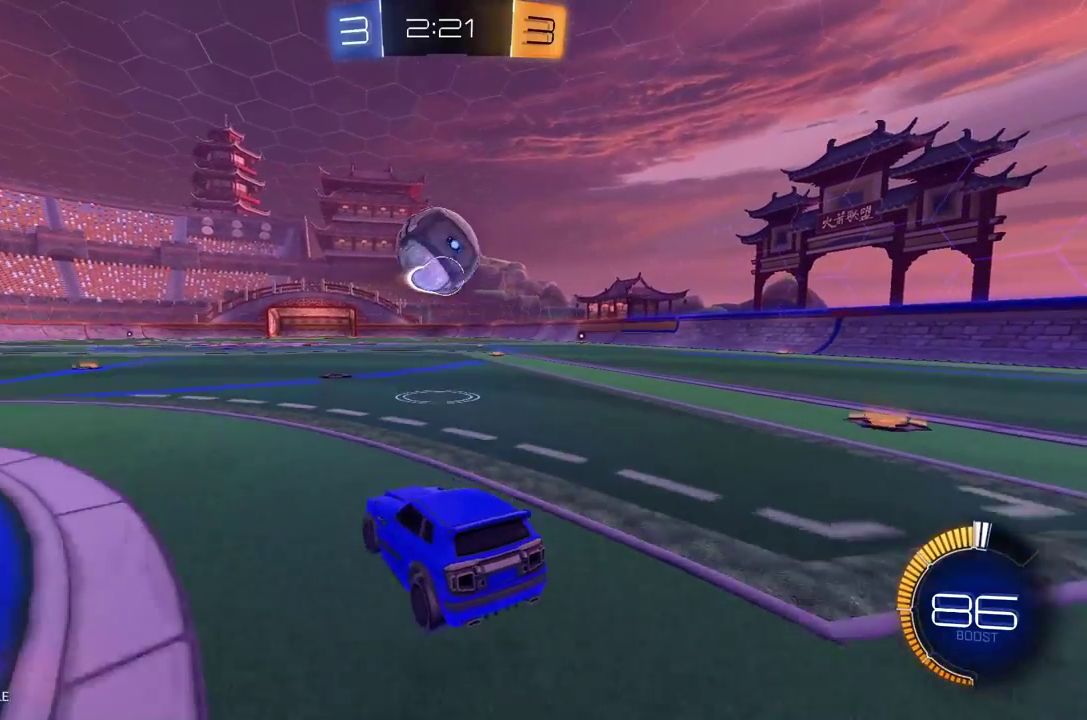
{"buttons": ["R1", "R2"], "left_stick": "center", "events": [[62, "left_stick", "center"], [354, "left_stick", "left"], [417, "L2", "up"], [417, "R2", "down"], [417, "left_stick", "center"], [458, "R1", "down"]]}
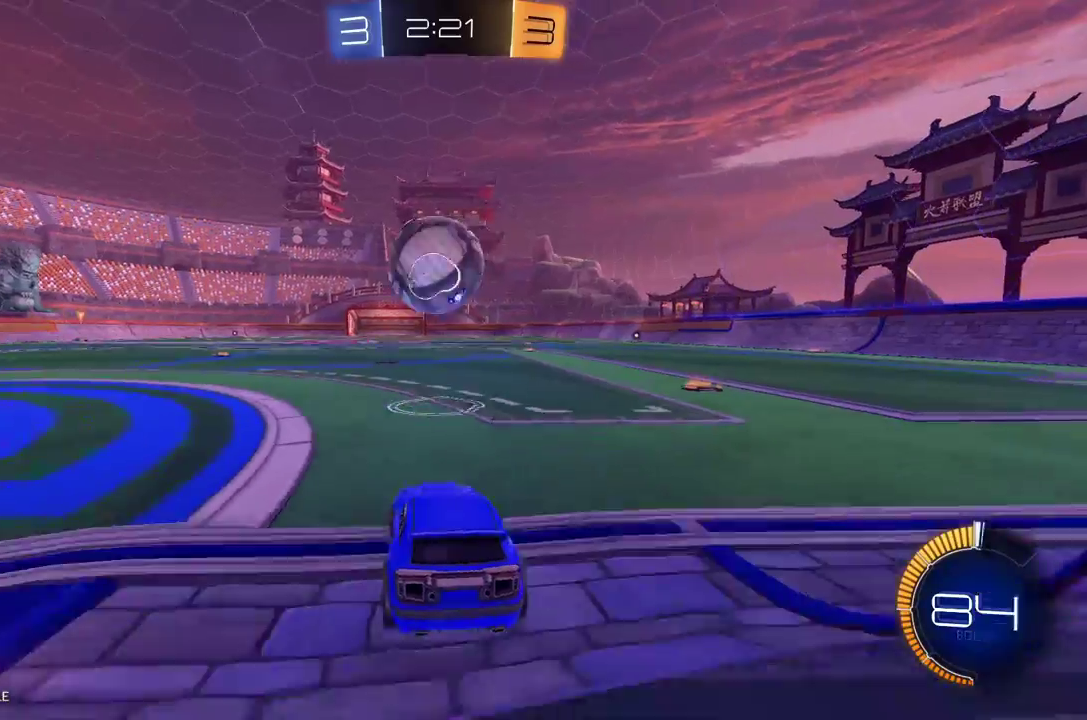
{"buttons": ["R2"], "left_stick": "left", "events": [[62, "left_stick", "left"], [292, "R1", "up"]]}
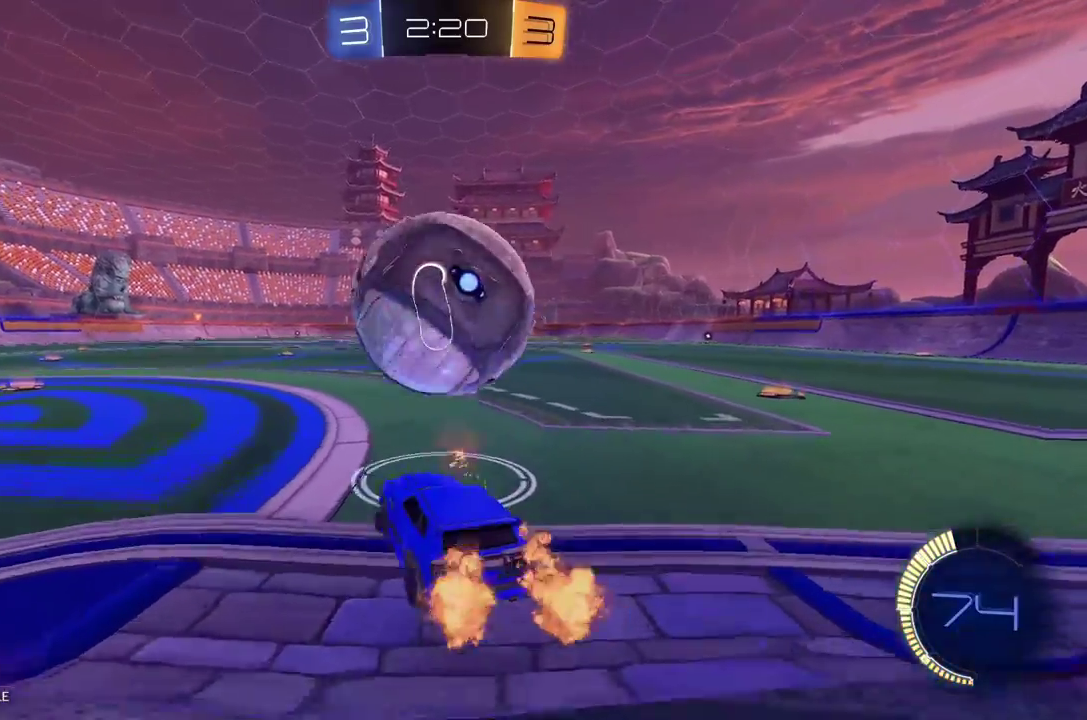
{"buttons": [], "left_stick": "center", "events": [[21, "left_stick", "center"], [83, "R2", "up"], [167, "R2", "down"], [250, "Y", "down"], [250, "left_stick", "right"], [333, "Y", "up"], [354, "R2", "up"], [354, "left_stick", "center"]]}
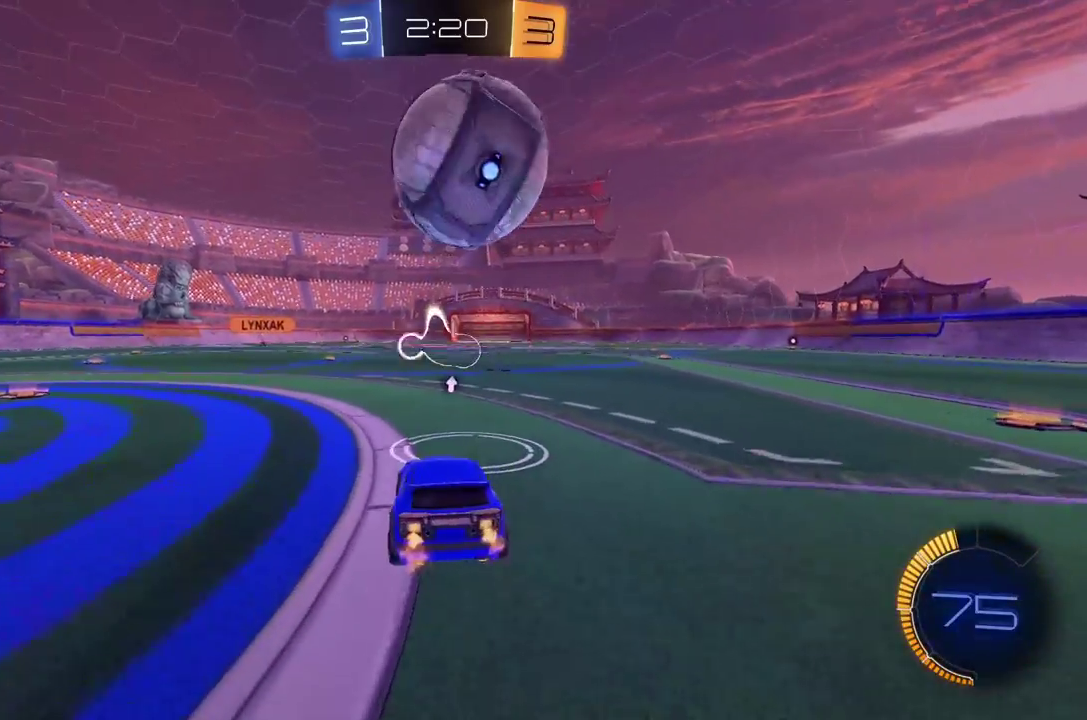
{"buttons": ["R2"], "left_stick": "center", "events": [[167, "R2", "down"]]}
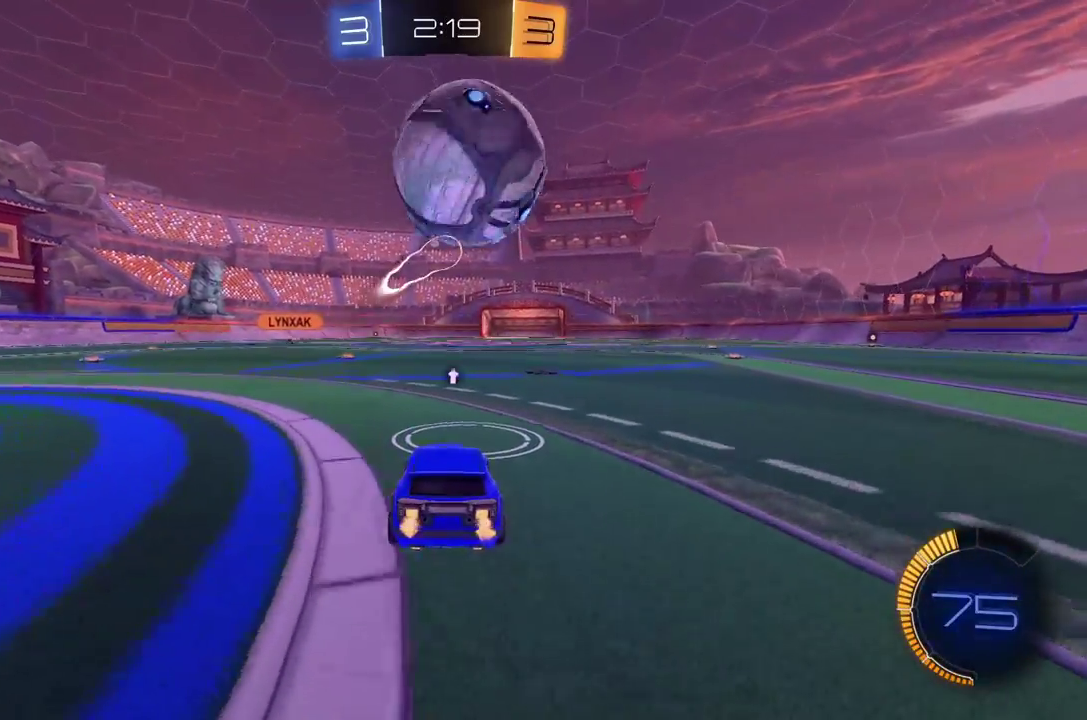
{"buttons": ["R2"], "left_stick": "center", "events": [[188, "R2", "up"], [417, "R2", "down"]]}
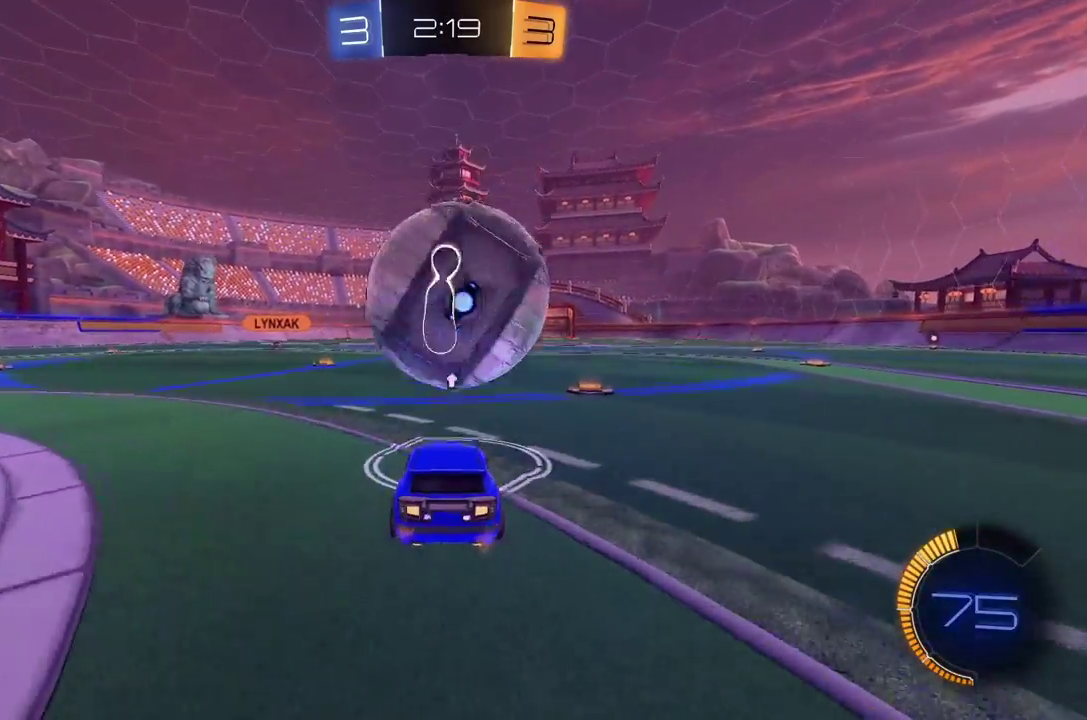
{"buttons": ["R1", "R2"], "left_stick": "center", "events": [[62, "R1", "down"], [354, "left_stick", "left"], [458, "left_stick", "center"]]}
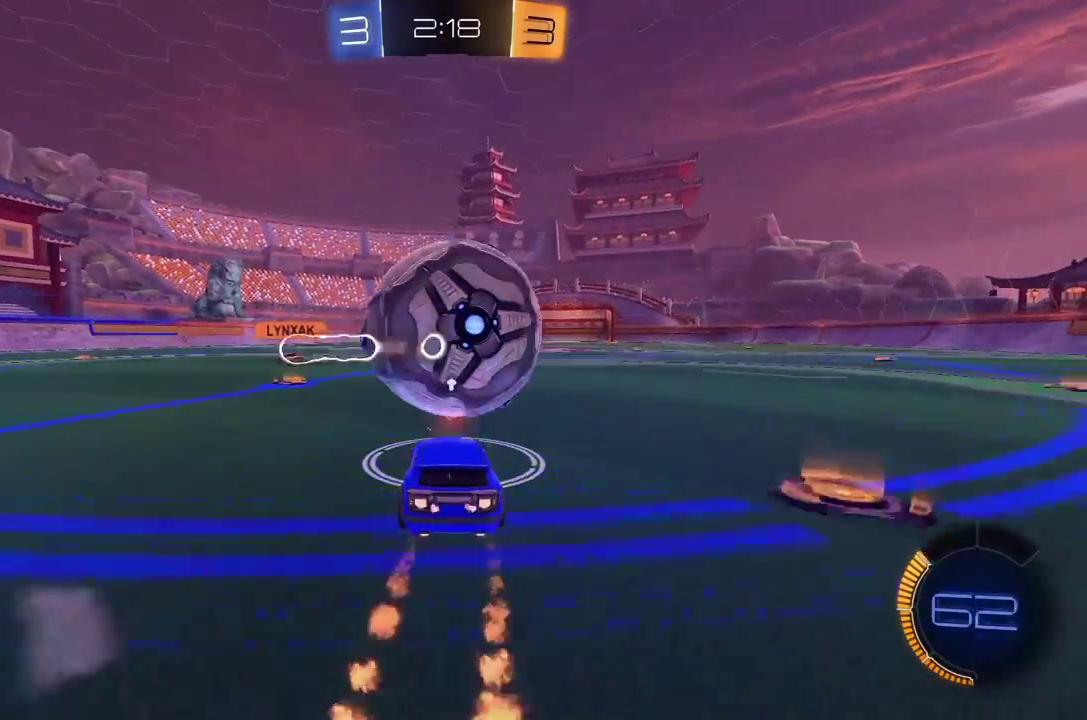
{"buttons": ["R1", "R2"], "left_stick": "right", "events": [[42, "left_stick", "right"], [146, "left_stick", "left"], [167, "A", "down"], [250, "A", "up"], [375, "left_stick", "right"]]}
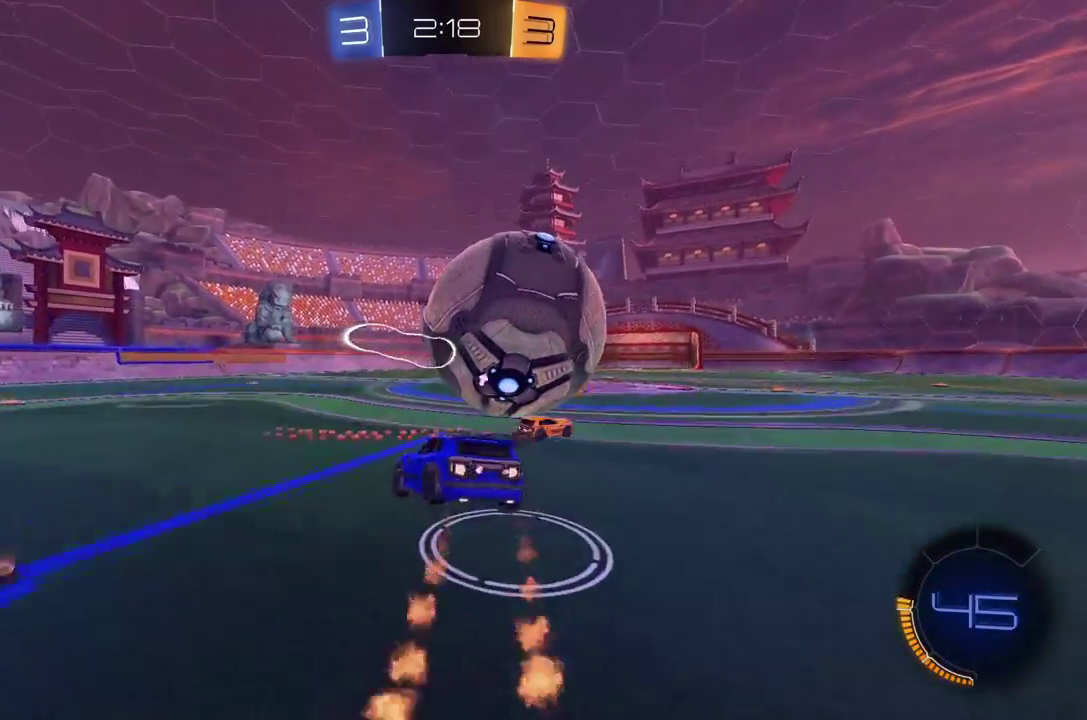
{"buttons": ["R2"], "left_stick": "right", "events": [[42, "L1", "down"], [62, "A", "down"], [146, "L3", "down"], [271, "L3", "up"], [333, "A", "up"], [354, "R1", "up"], [500, "L1", "up"]]}
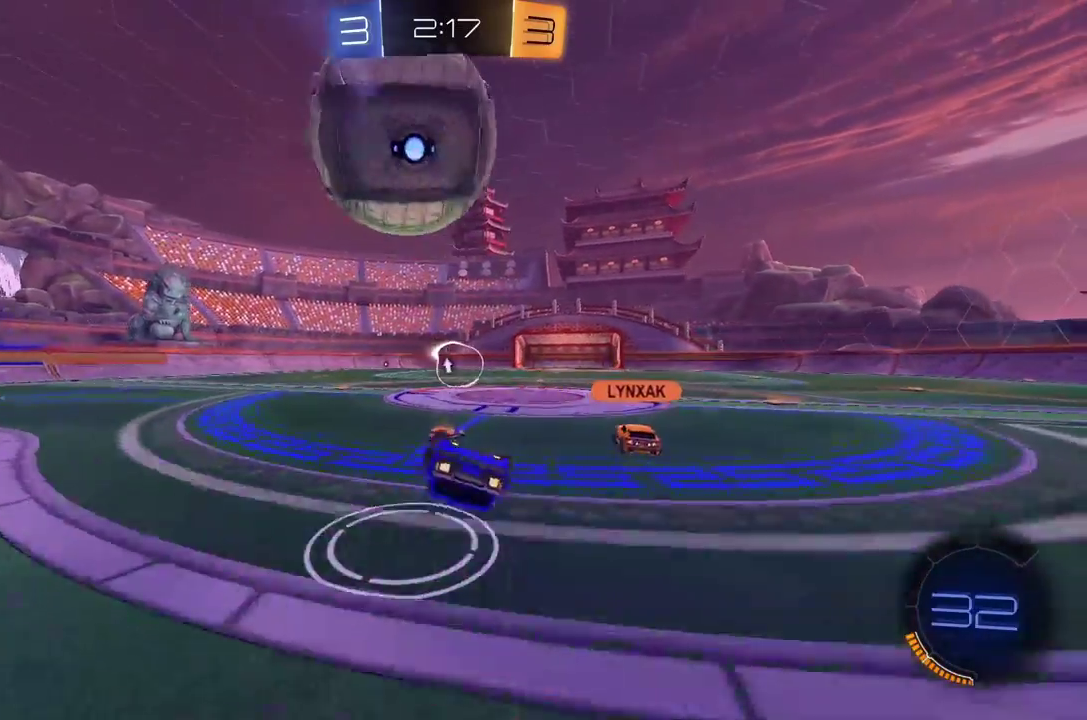
{"buttons": ["R2"], "left_stick": "right", "events": []}
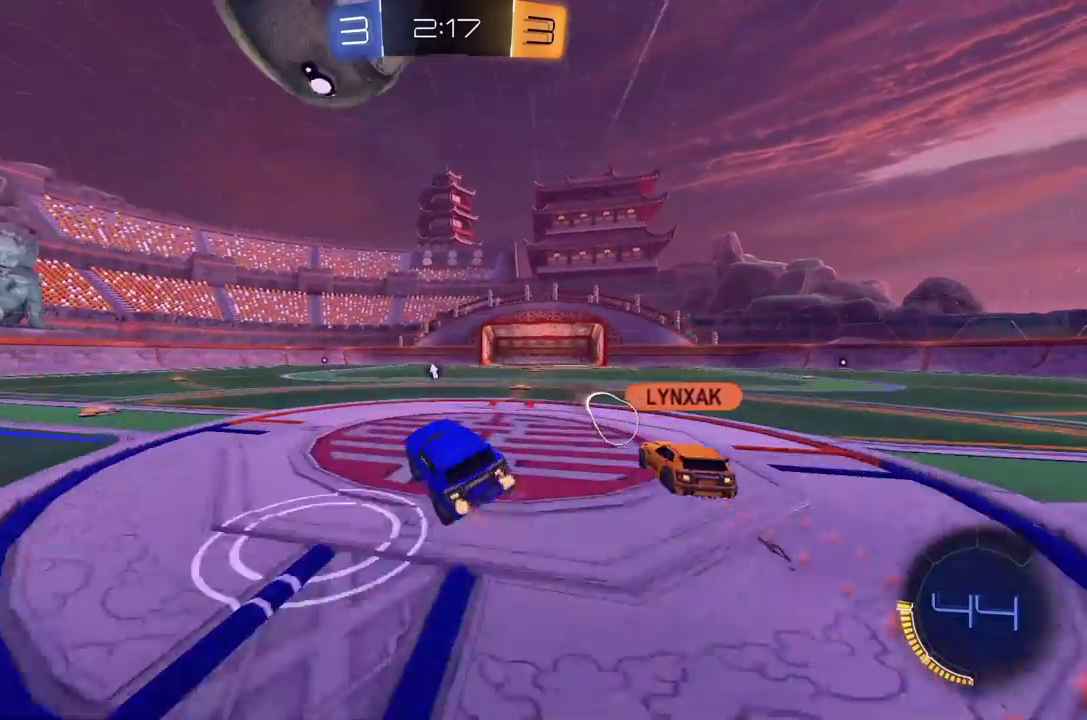
{"buttons": ["R2"], "left_stick": "left", "events": [[21, "left_stick", "center"], [229, "left_stick", "left"]]}
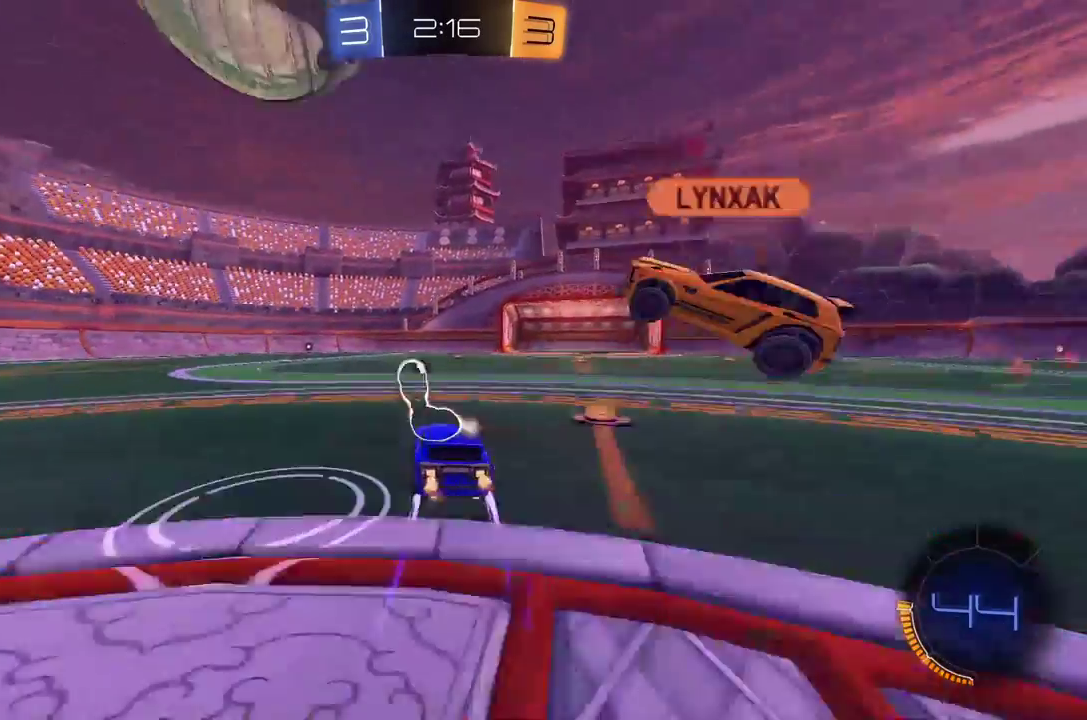
{"buttons": ["R2"], "left_stick": "right", "events": [[42, "Y", "down"], [104, "Y", "up"], [188, "left_stick", "center"], [479, "left_stick", "right"]]}
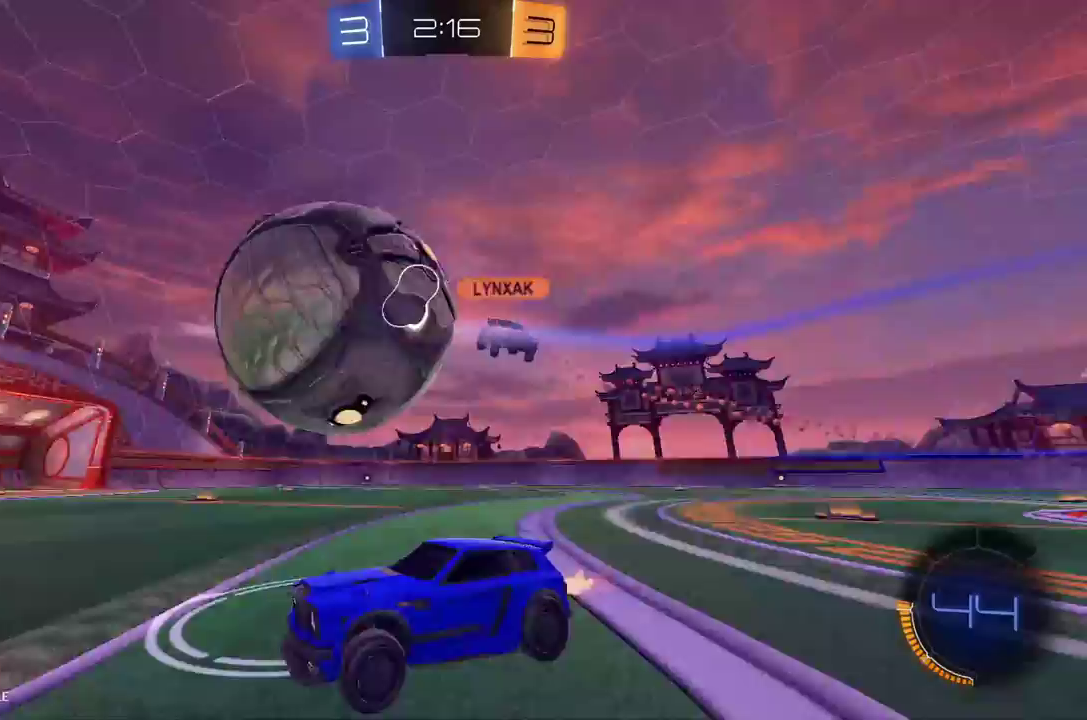
{"buttons": ["R2"], "left_stick": "left", "events": [[229, "R1", "down"], [292, "left_stick", "left"], [417, "R1", "up"]]}
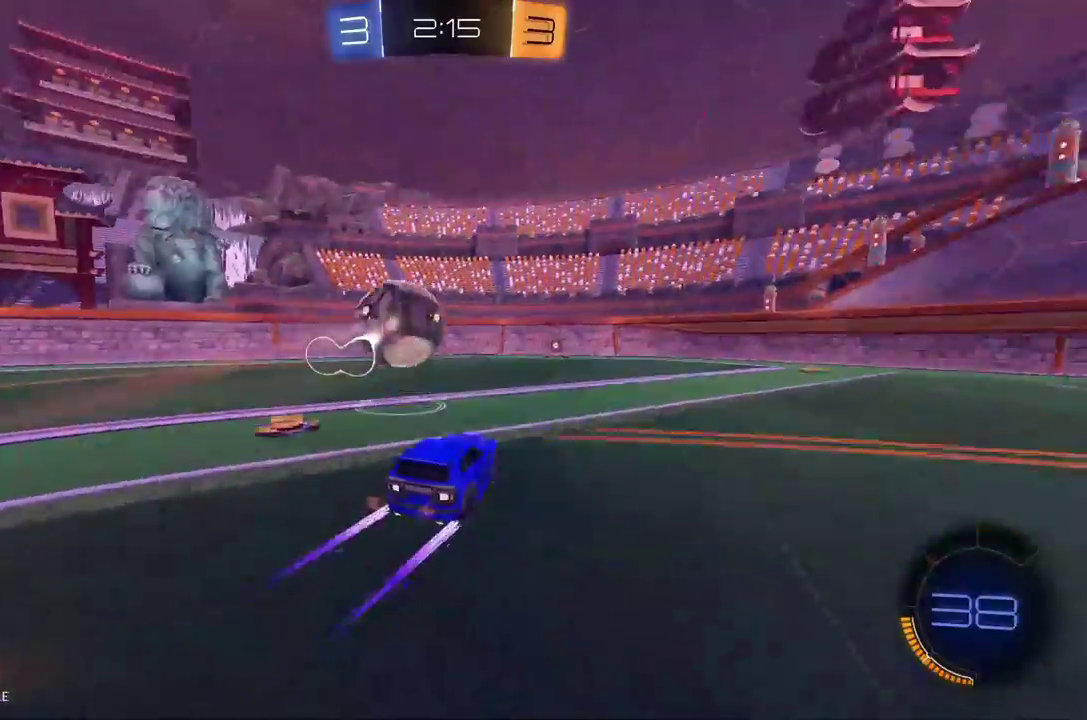
{"buttons": ["R2"], "left_stick": "center", "events": [[21, "left_stick", "center"], [83, "Y", "down"], [167, "Y", "up"], [188, "left_stick", "right"], [271, "left_stick", "center"]]}
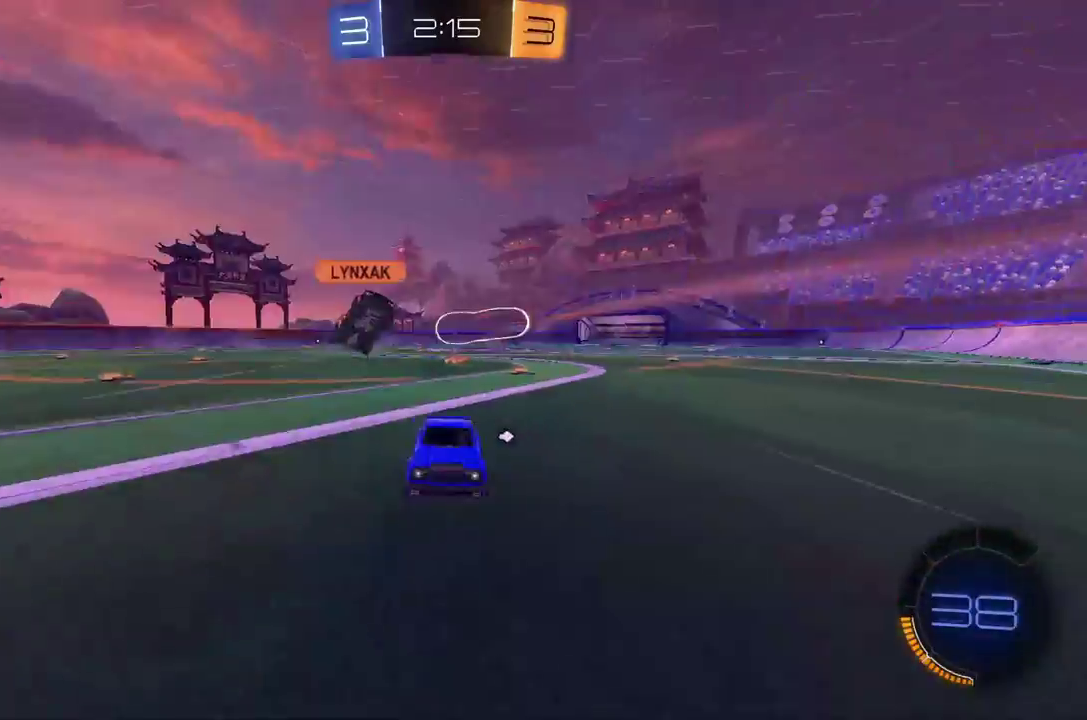
{"buttons": ["R2"], "left_stick": "left", "events": [[167, "left_stick", "left"], [208, "Y", "down"], [292, "Y", "up"]]}
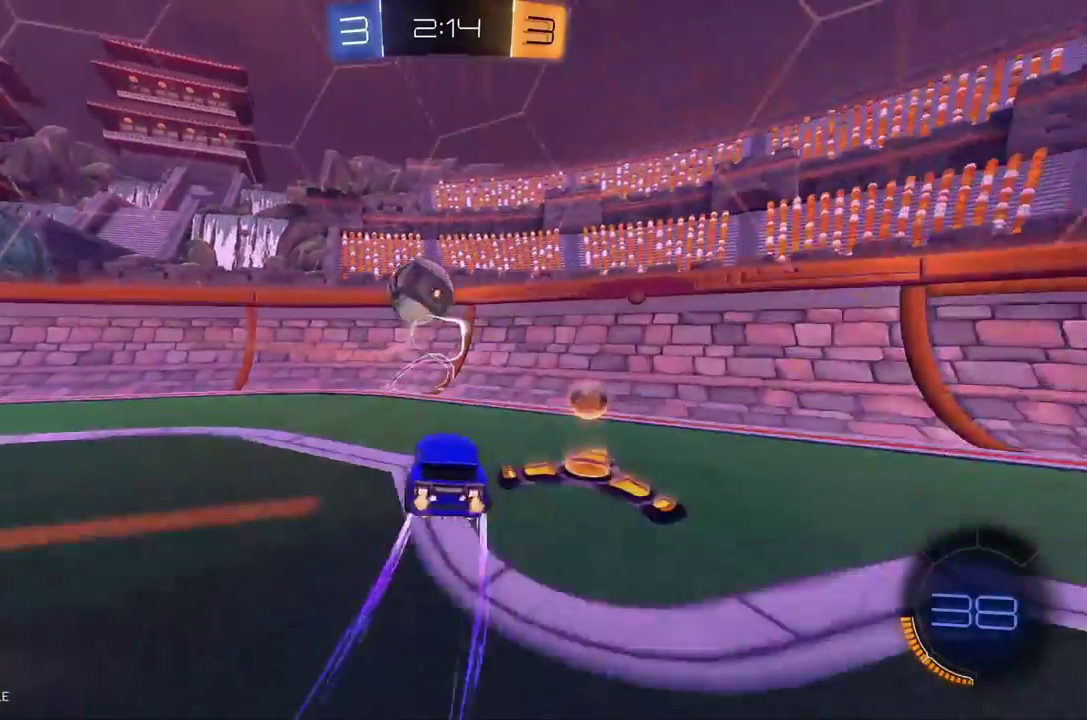
{"buttons": ["R2"], "left_stick": "right", "events": [[229, "left_stick", "center"], [375, "left_stick", "right"]]}
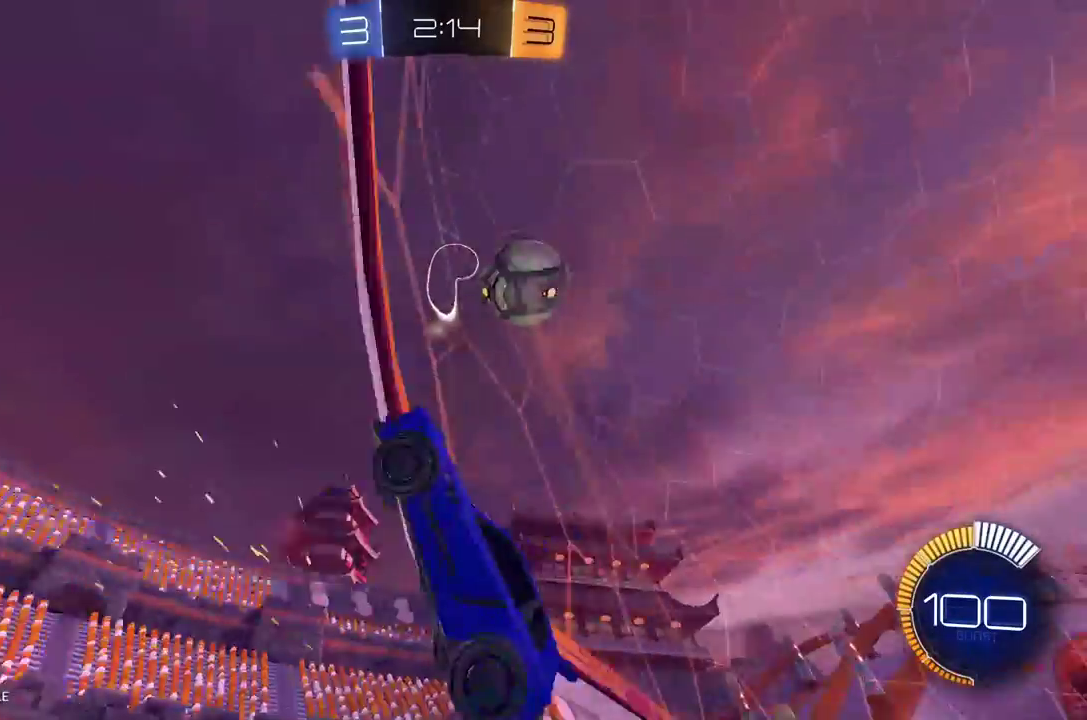
{"buttons": ["R2"], "left_stick": "left", "events": [[271, "left_stick", "left"]]}
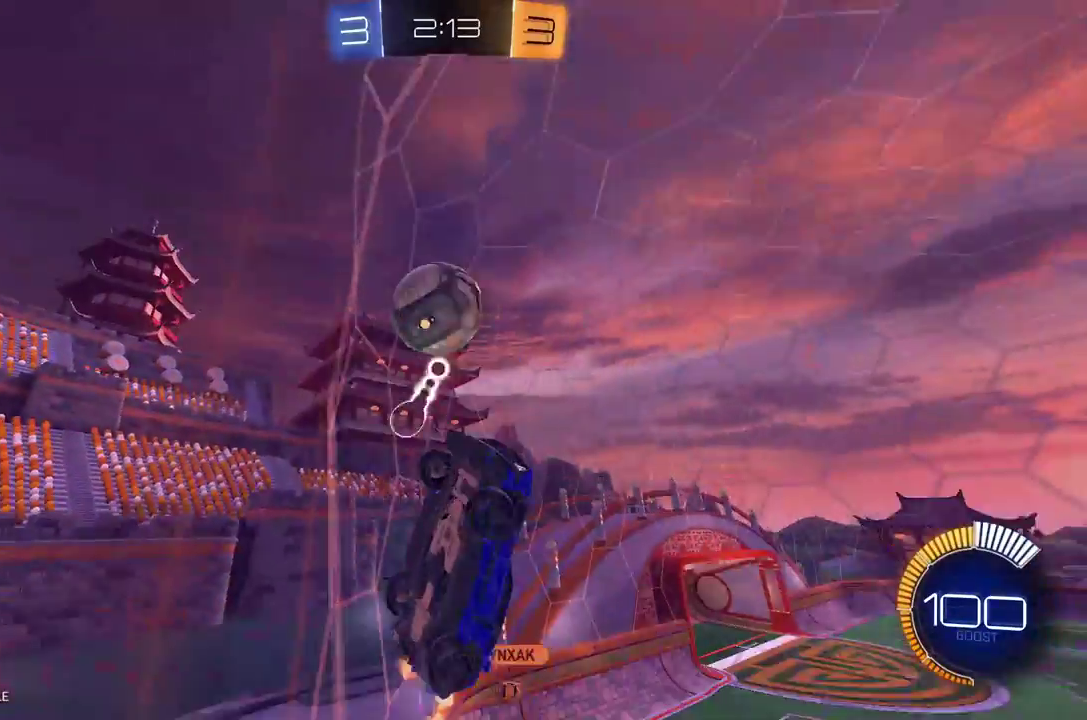
{"buttons": ["L2", "R2"], "left_stick": "right", "events": [[104, "left_stick", "right"], [229, "left_stick", "center"], [292, "left_stick", "right"], [479, "L2", "down"]]}
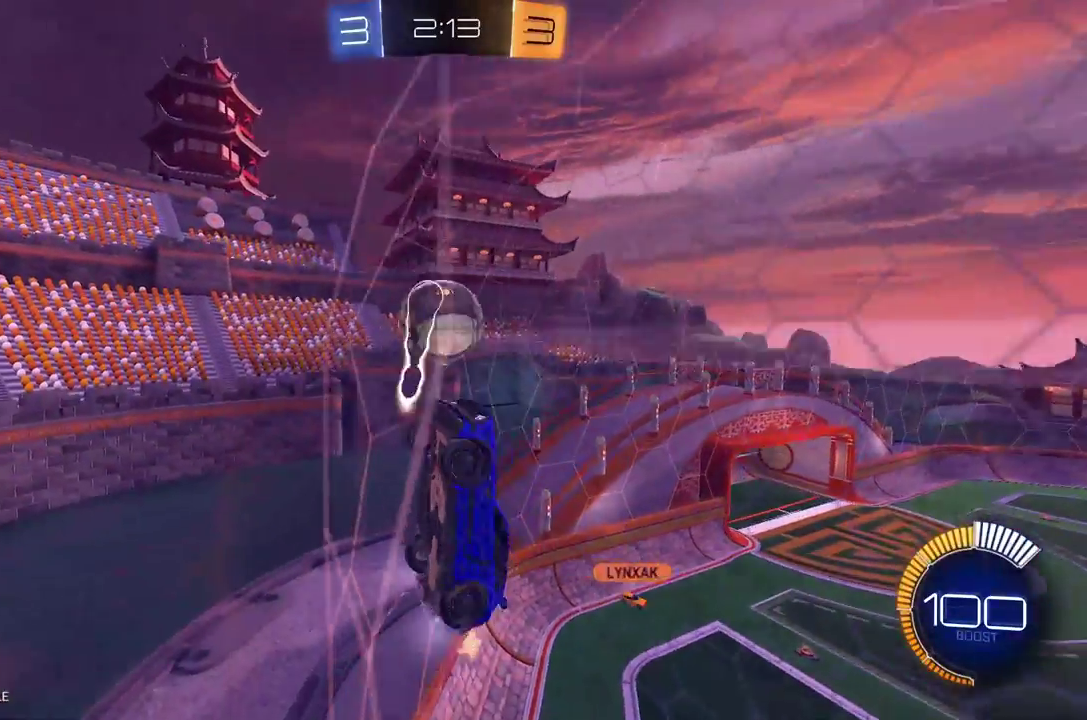
{"buttons": ["L2"], "left_stick": "right", "events": [[21, "X", "down"], [146, "X", "up"], [208, "L2", "up"], [333, "L2", "down"], [354, "R2", "up"]]}
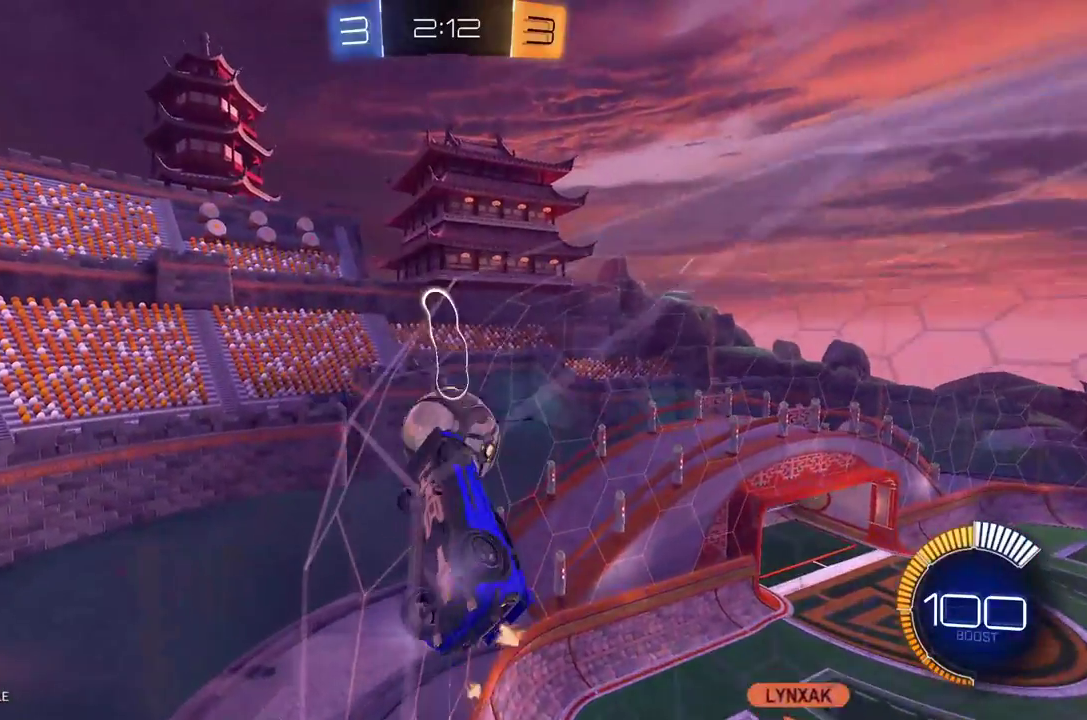
{"buttons": ["L2"], "left_stick": "right", "events": []}
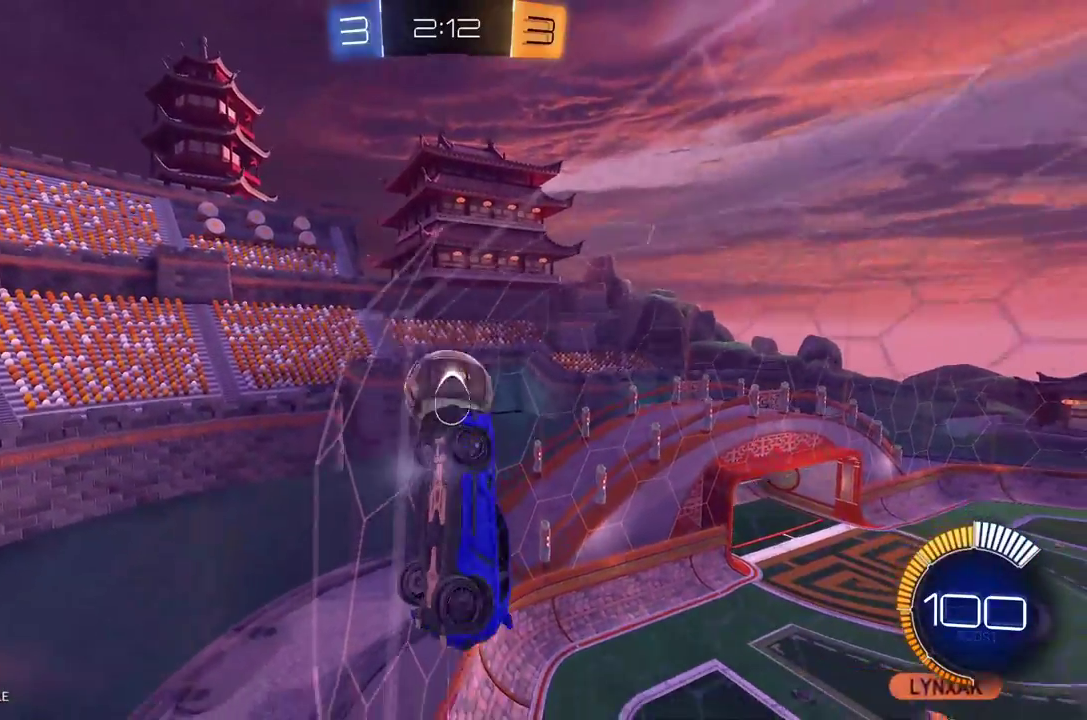
{"buttons": ["X", "L2", "R2"], "left_stick": "center", "events": [[42, "left_stick", "left"], [208, "X", "down"], [417, "R2", "down"], [500, "left_stick", "center"]]}
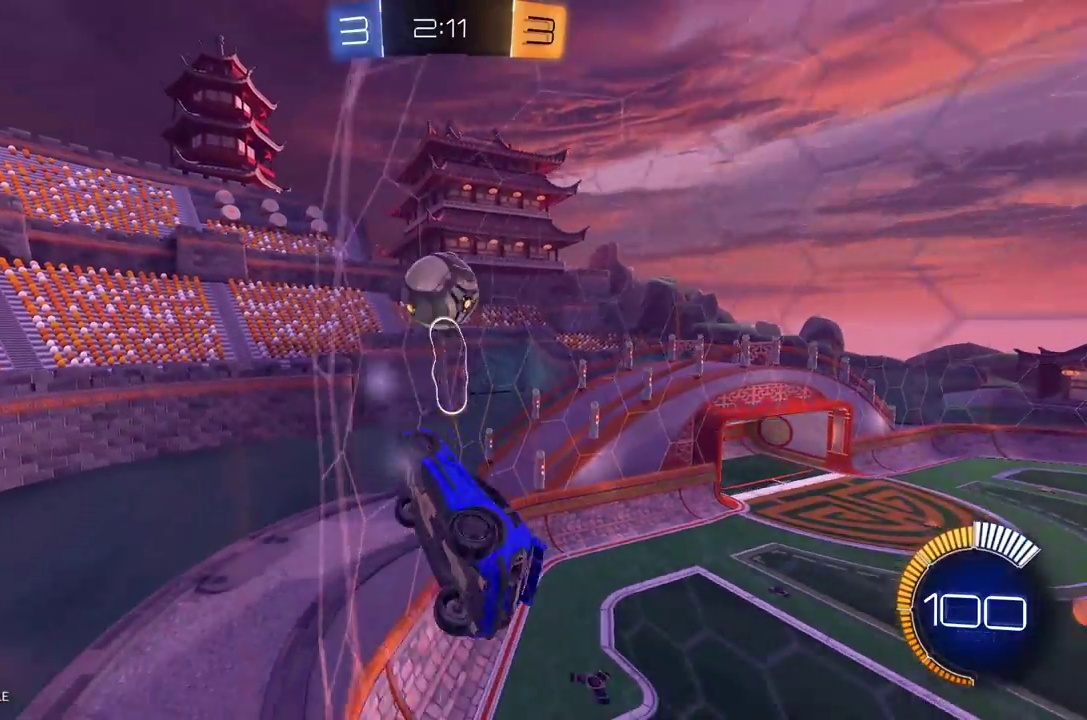
{"buttons": ["R1", "R2"], "left_stick": "up-right", "events": [[42, "X", "up"], [83, "L2", "up"], [125, "R1", "down"], [438, "left_stick", "up-right"]]}
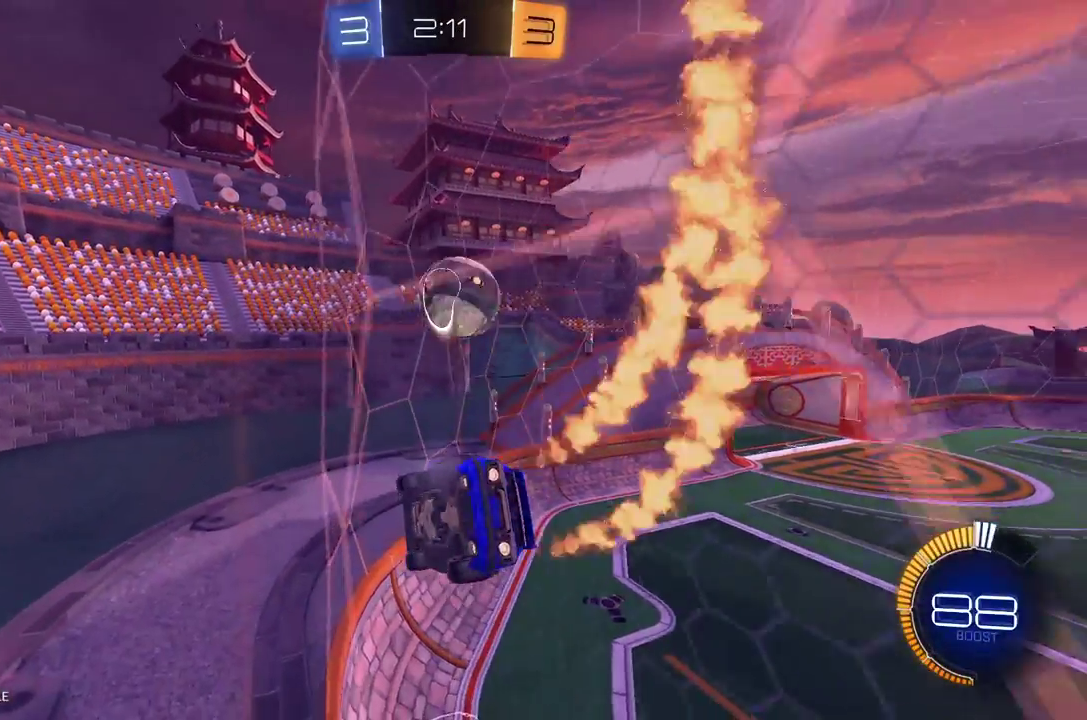
{"buttons": ["L1", "R2"], "left_stick": "down", "events": [[42, "R1", "up"], [42, "left_stick", "center"], [188, "left_stick", "right"], [375, "A", "down"], [438, "left_stick", "down"], [500, "A", "up"], [500, "L1", "down"]]}
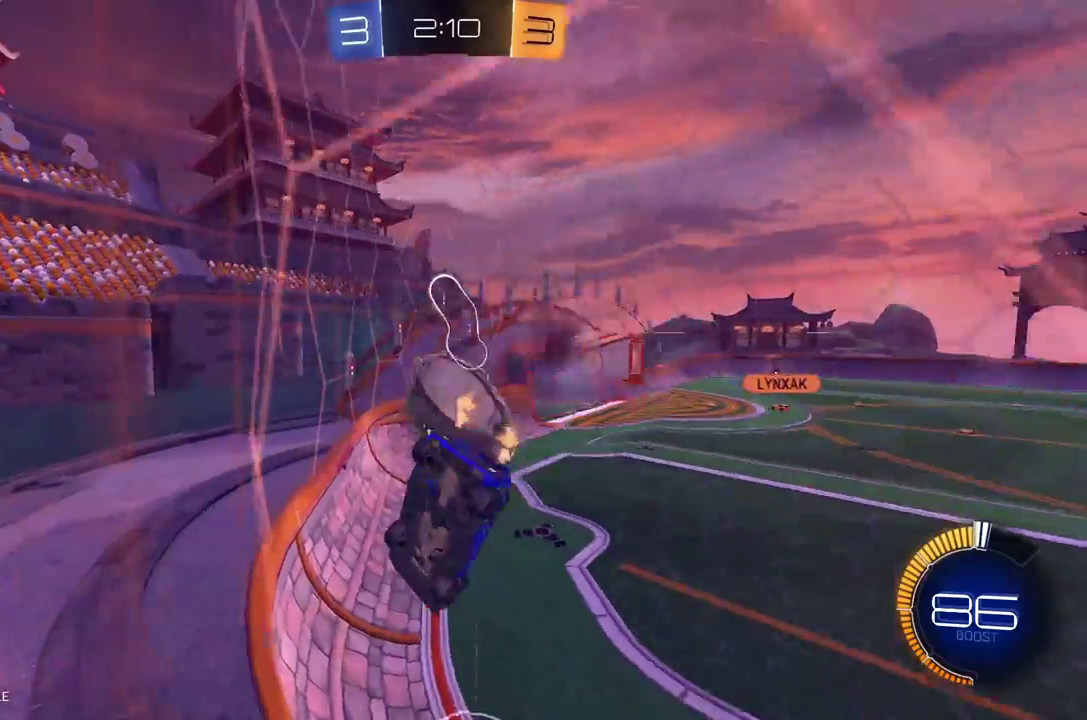
{"buttons": ["R2"], "left_stick": "right", "events": [[42, "left_stick", "down-left"], [167, "left_stick", "down"], [292, "L1", "up"], [354, "left_stick", "right"]]}
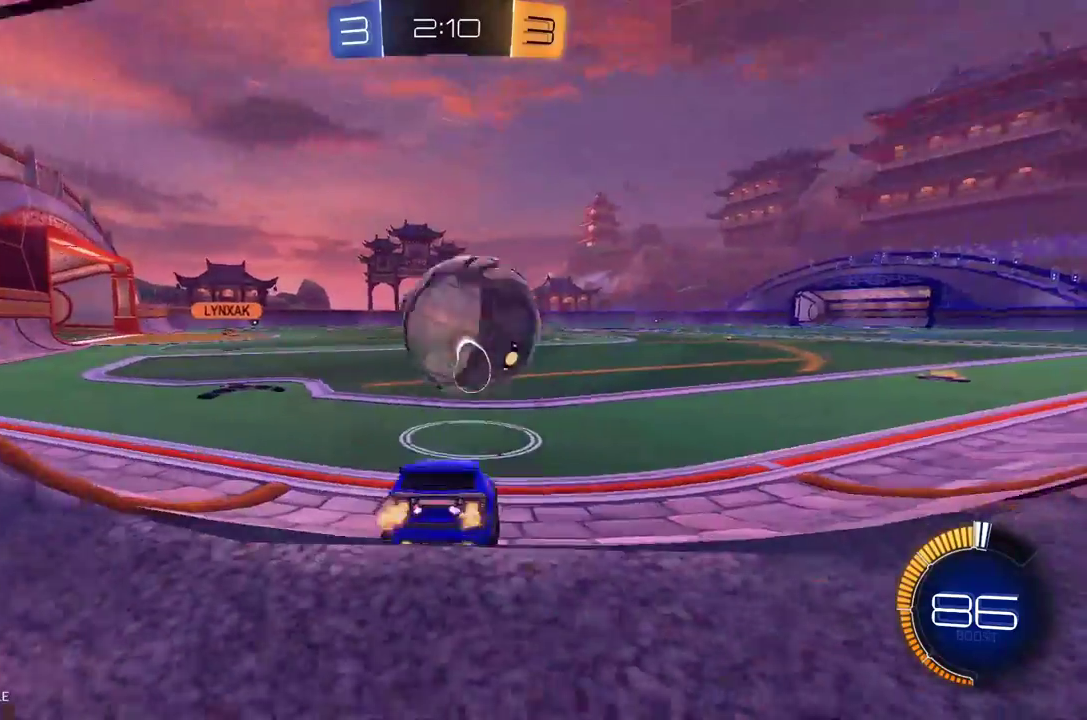
{"buttons": ["R2"], "left_stick": "left", "events": [[104, "left_stick", "left"], [167, "R2", "up"], [188, "L2", "down"], [292, "L2", "up"], [354, "R2", "down"], [438, "left_stick", "center"], [500, "left_stick", "left"]]}
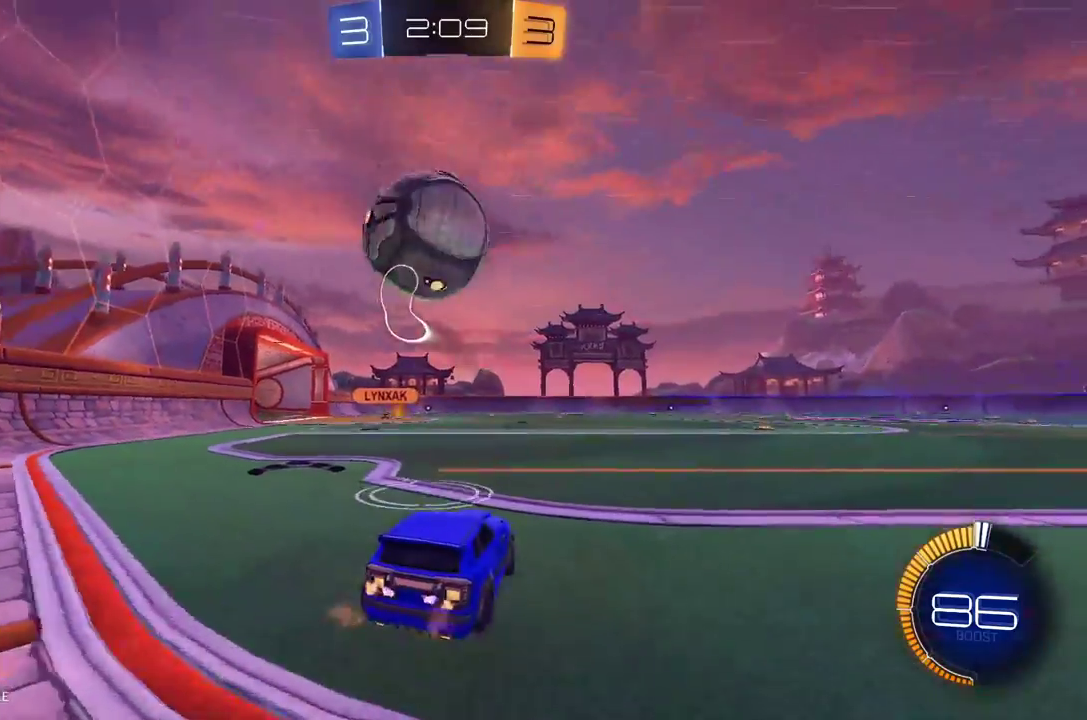
{"buttons": ["Y", "R1", "R2"], "left_stick": "right", "events": [[167, "left_stick", "center"], [229, "left_stick", "left"], [250, "A", "down"], [271, "R1", "down"], [333, "left_stick", "down"], [438, "A", "up"], [479, "Y", "down"], [479, "left_stick", "right"]]}
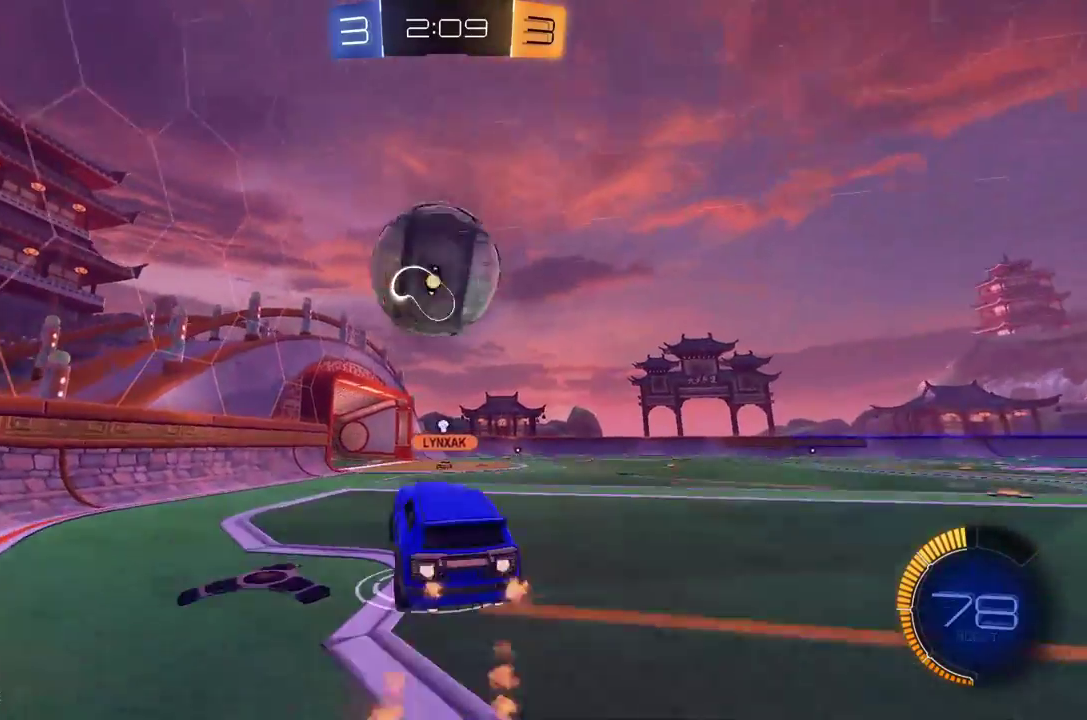
{"buttons": ["R1", "R2"], "left_stick": "up", "events": [[146, "Y", "up"], [250, "left_stick", "up-right"], [333, "A", "down"], [396, "left_stick", "up"], [458, "A", "up"]]}
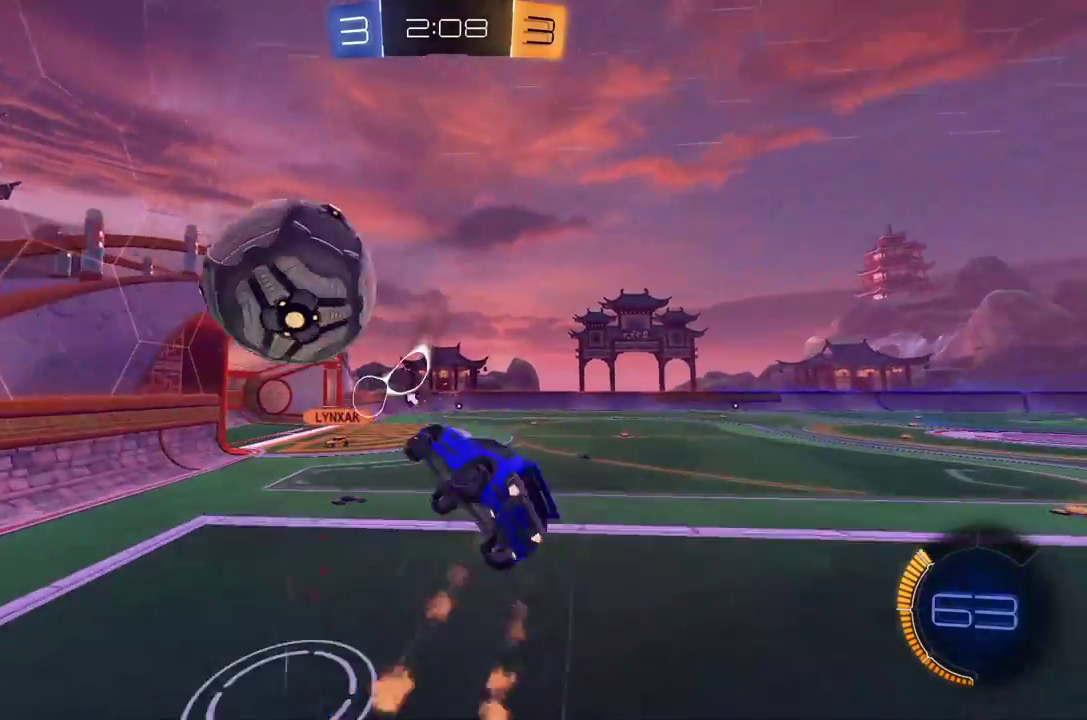
{"buttons": ["R2"], "left_stick": "up-left", "events": [[42, "R1", "up"], [167, "Y", "down"], [229, "left_stick", "center"], [292, "Y", "up"], [438, "left_stick", "up-left"]]}